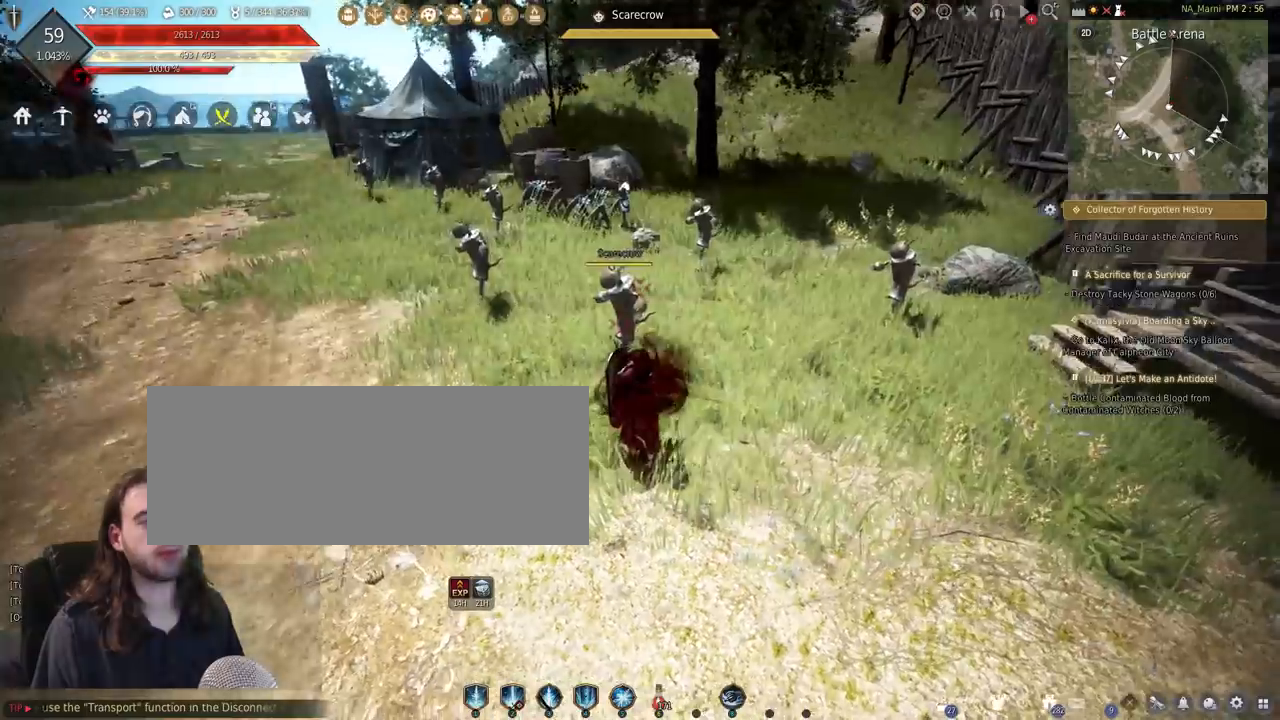
Gameplay with keyboard and mouse; each line is a JSON object with the keys and mouse buttons held at the frame after it. "events" lists presses ("down") and releases ("up") of "a", "c", "d", "e", "f", "q", "s", "shift", "space", "tab", "w", "mouse_left" and "mouse_right" between this image and that frame as [ms after this image, input, new state], when the widget could be followed in between. "mouse_left", "mouse_right" = the "left", "right" buttons of the "mouse" list. No other keys are recorded. Mouse movement is not recorded.
{"keys": [], "mouse": [], "events": []}
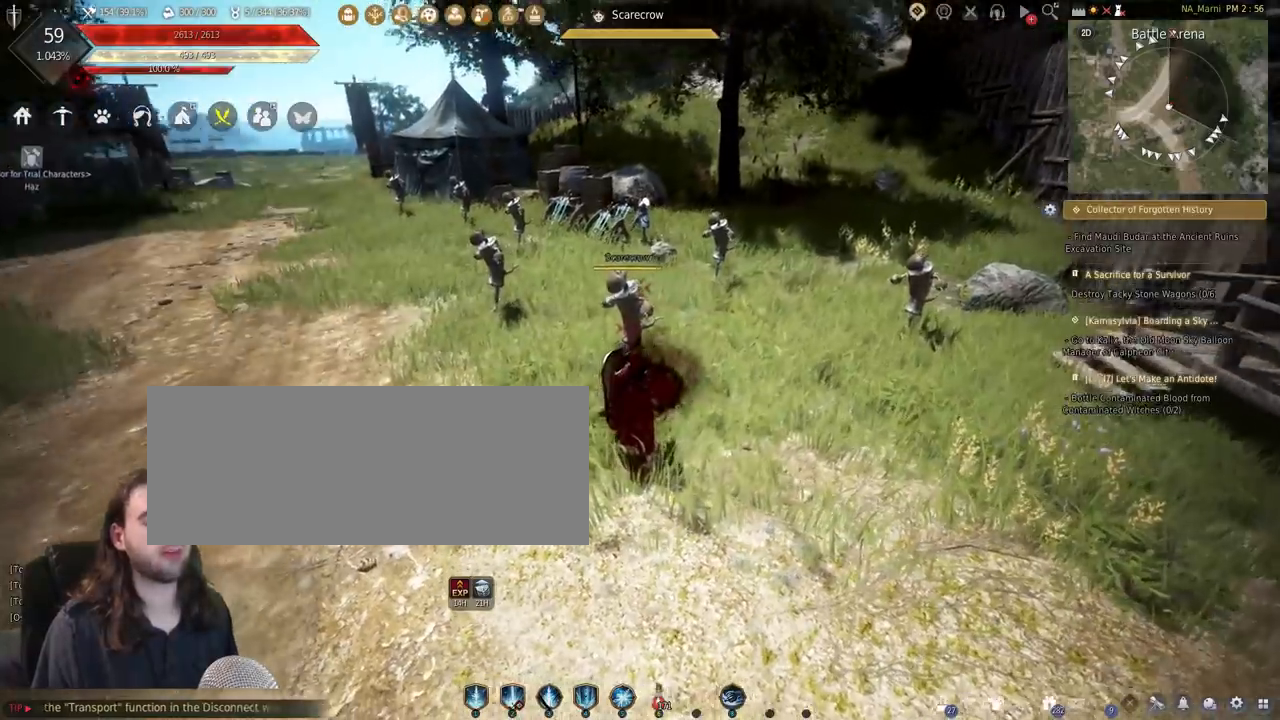
{"keys": [], "mouse": [], "events": []}
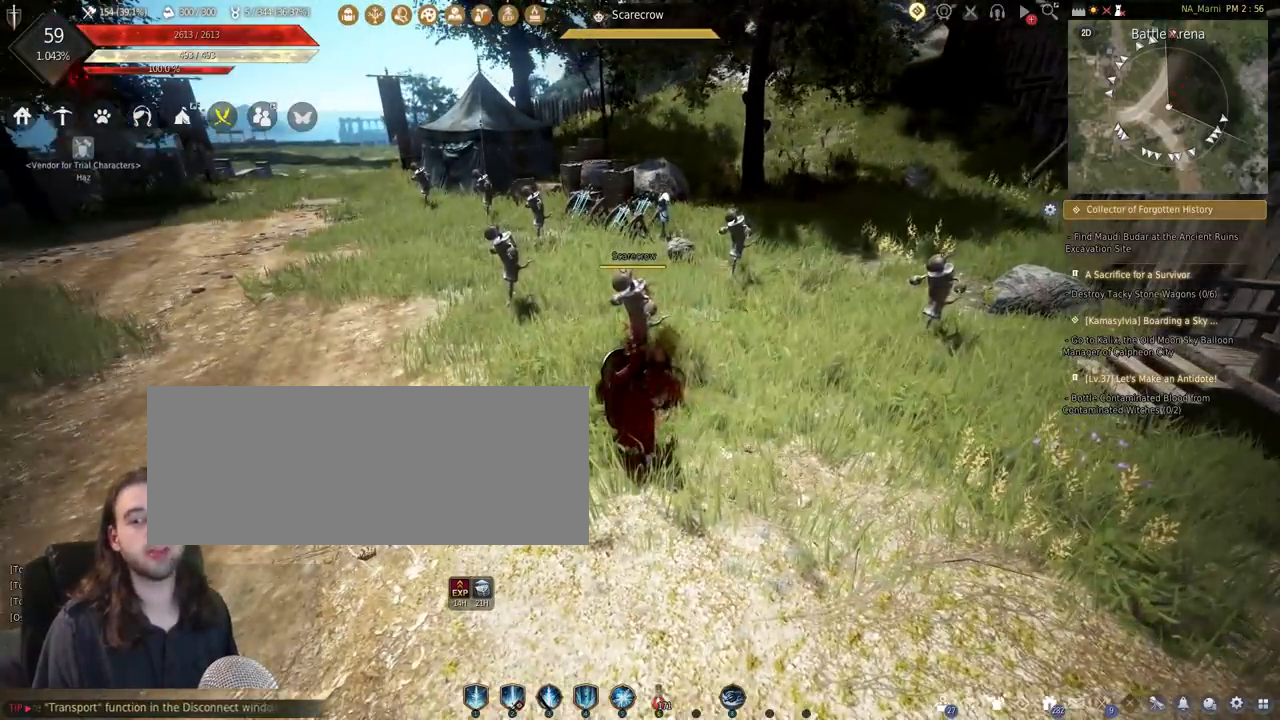
{"keys": [], "mouse": [], "events": []}
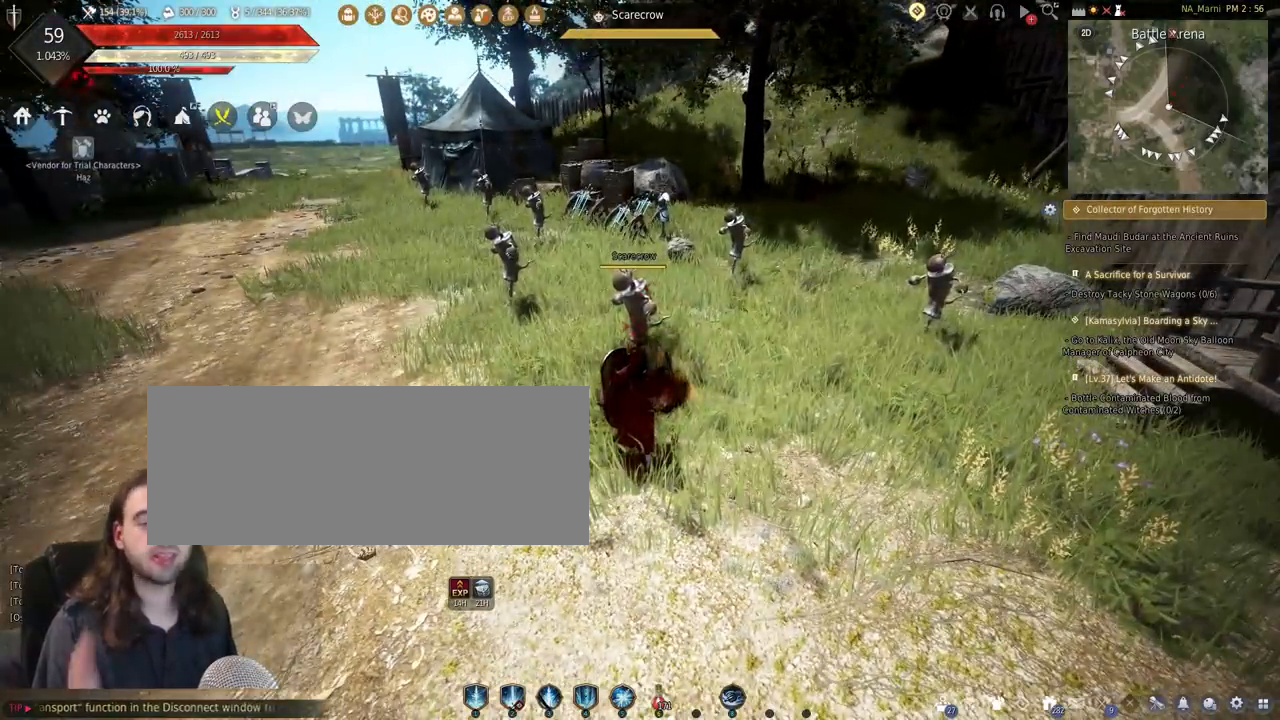
{"keys": [], "mouse": [], "events": []}
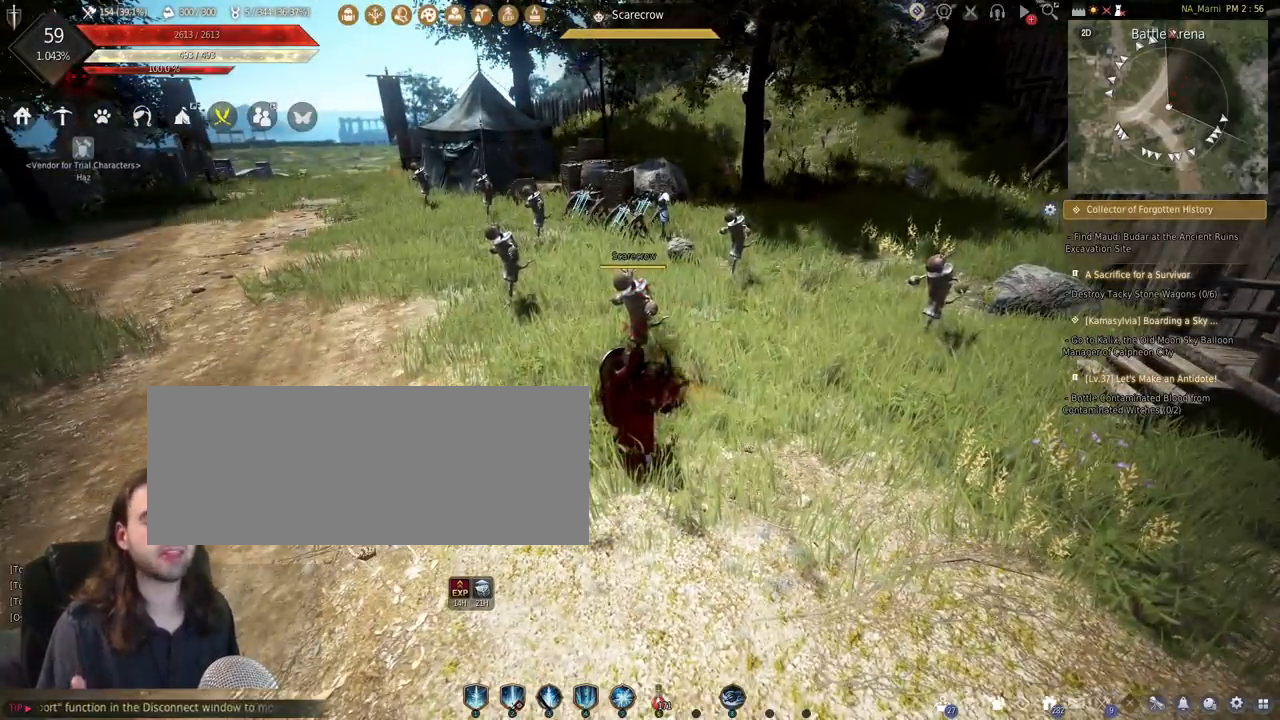
{"keys": [], "mouse": [], "events": []}
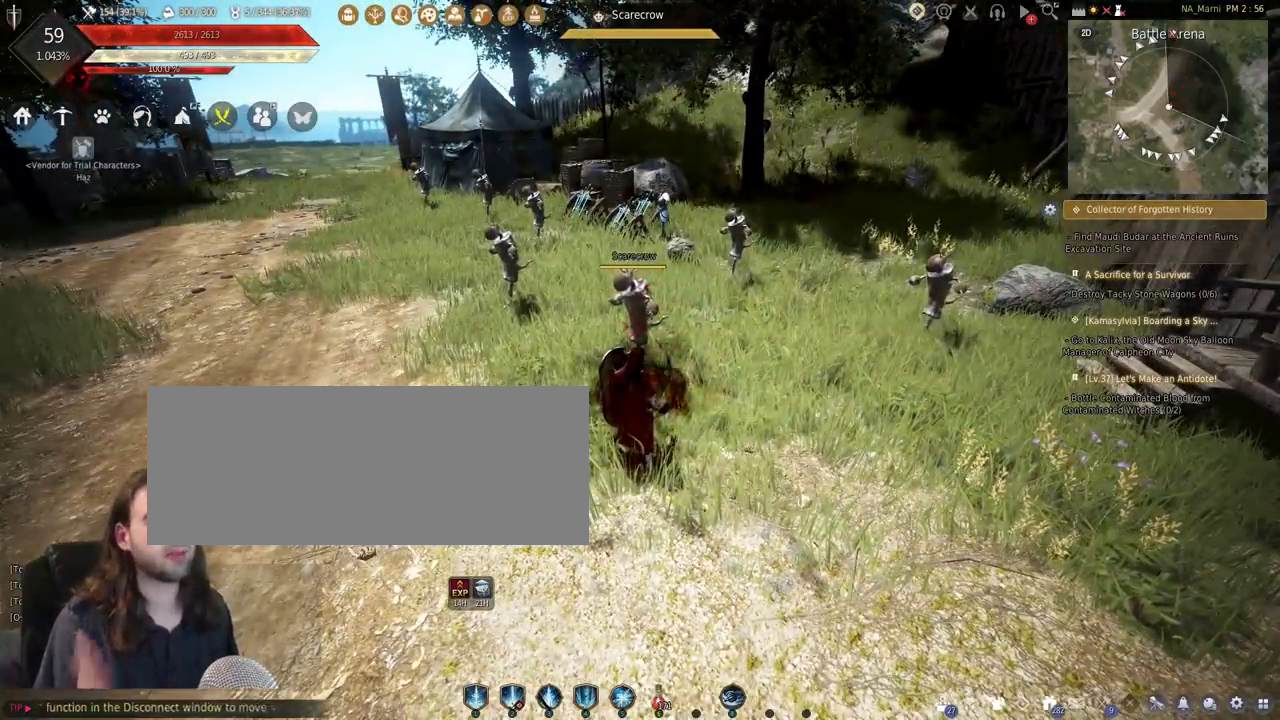
{"keys": [], "mouse": [], "events": []}
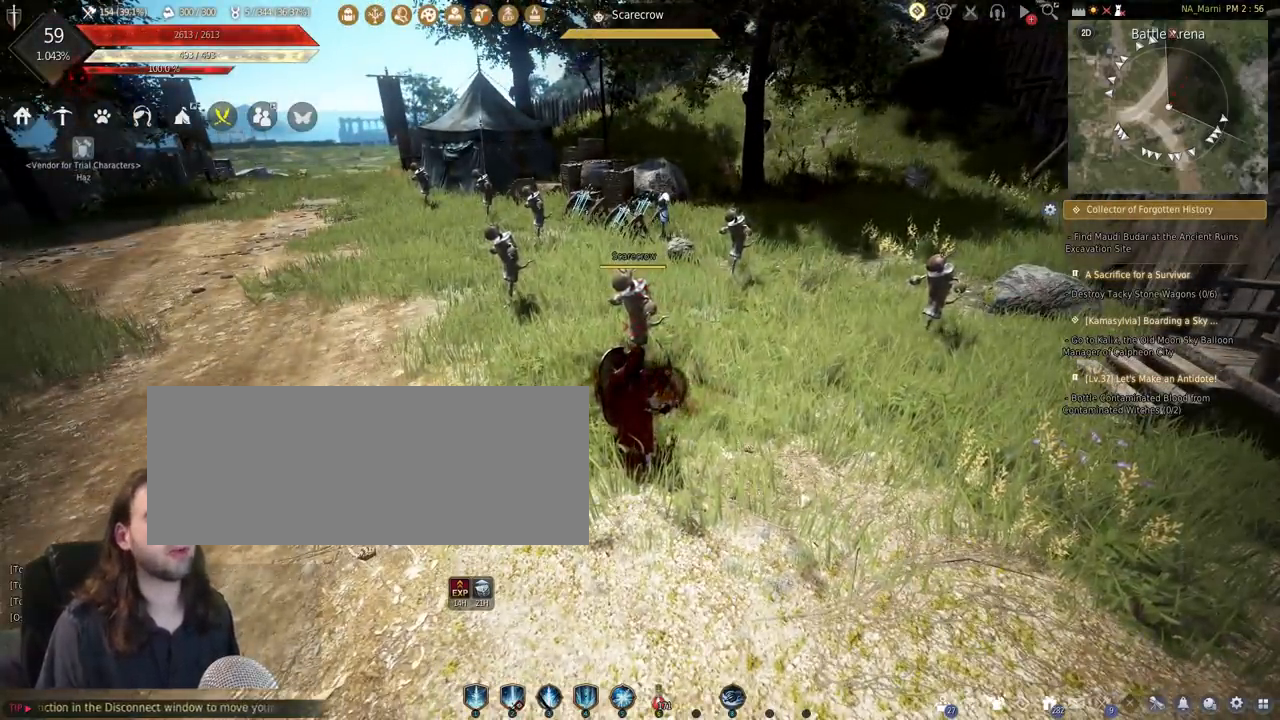
{"keys": [], "mouse": [], "events": []}
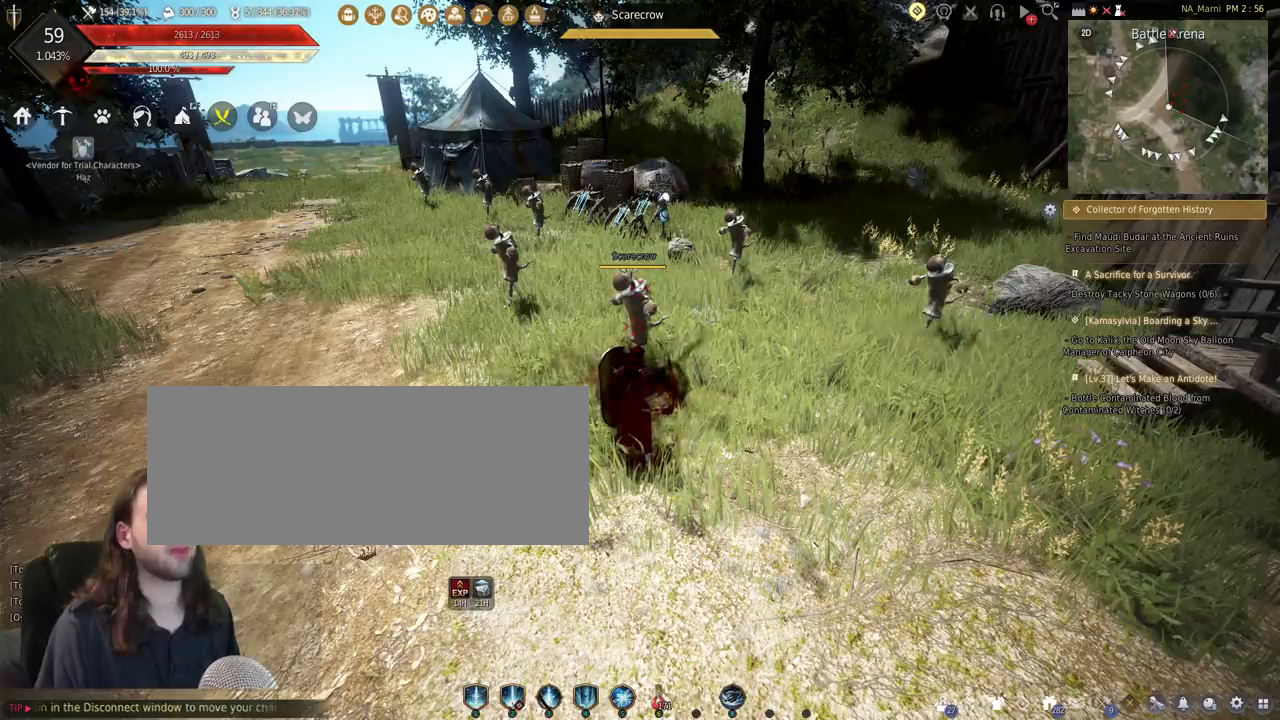
{"keys": [], "mouse": [], "events": []}
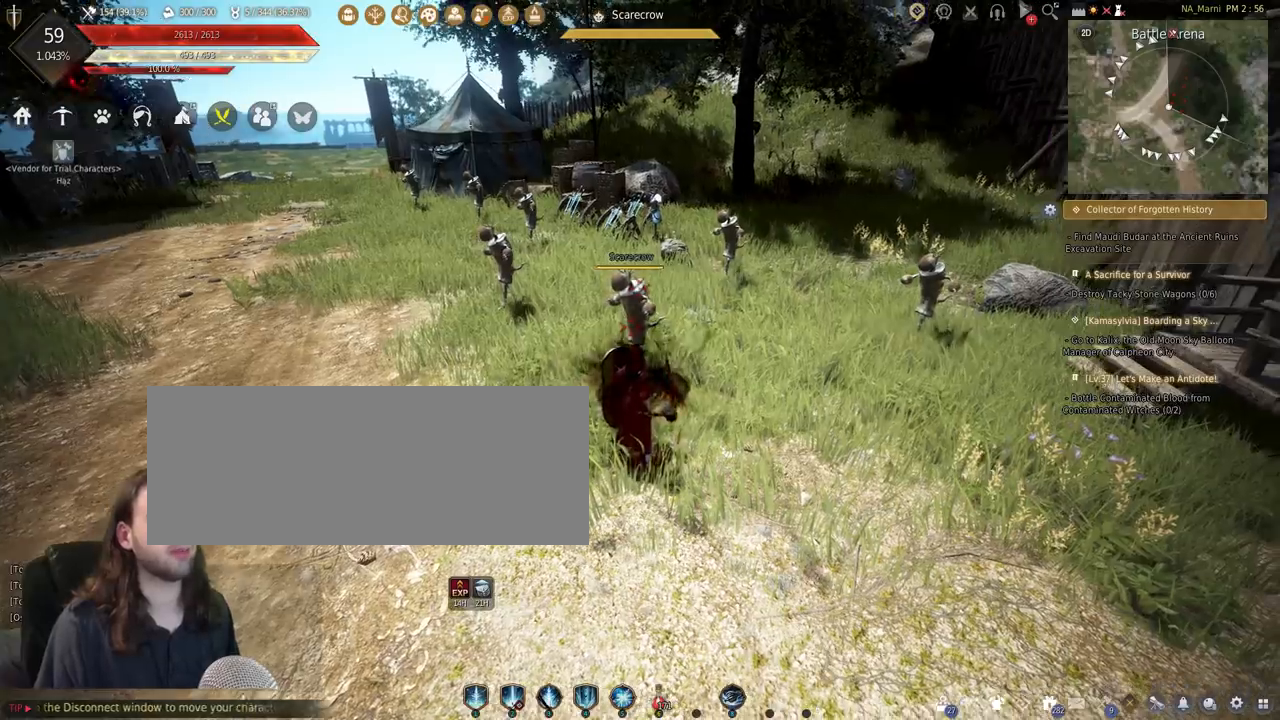
{"keys": [], "mouse": [], "events": []}
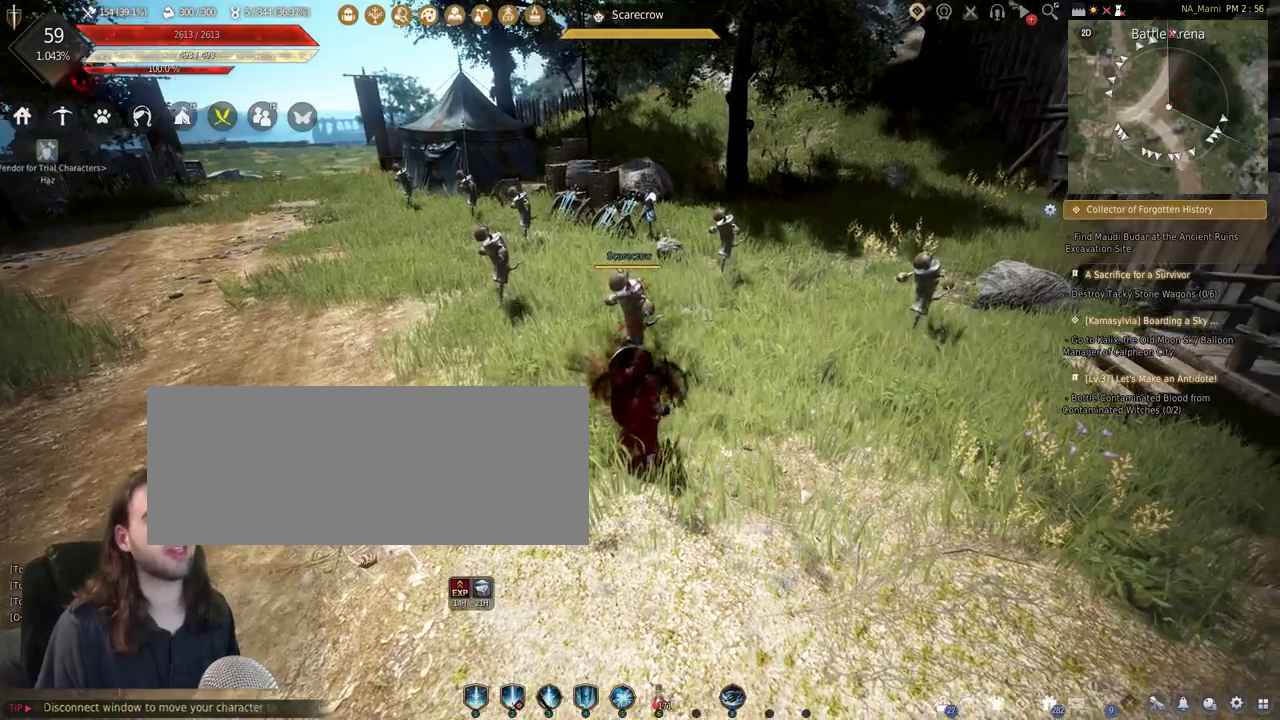
{"keys": [], "mouse": [], "events": []}
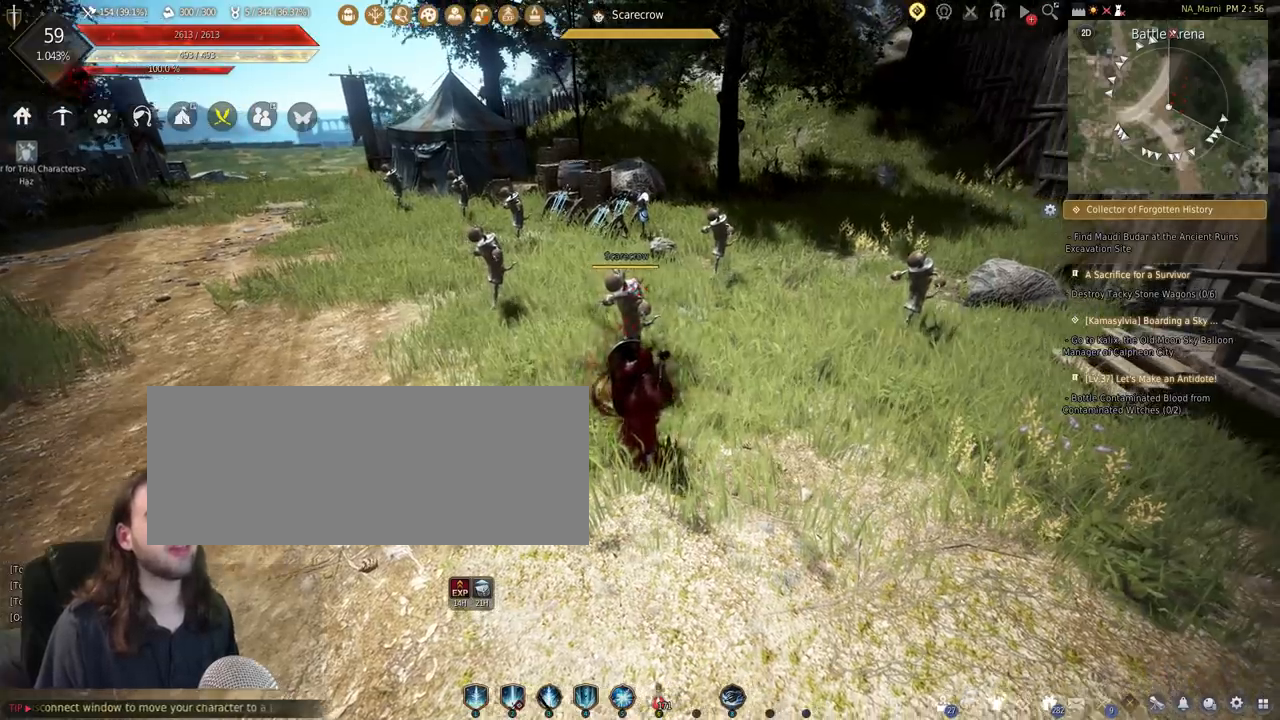
{"keys": [], "mouse": [], "events": [[33, "f", "down"], [300, "f", "up"]]}
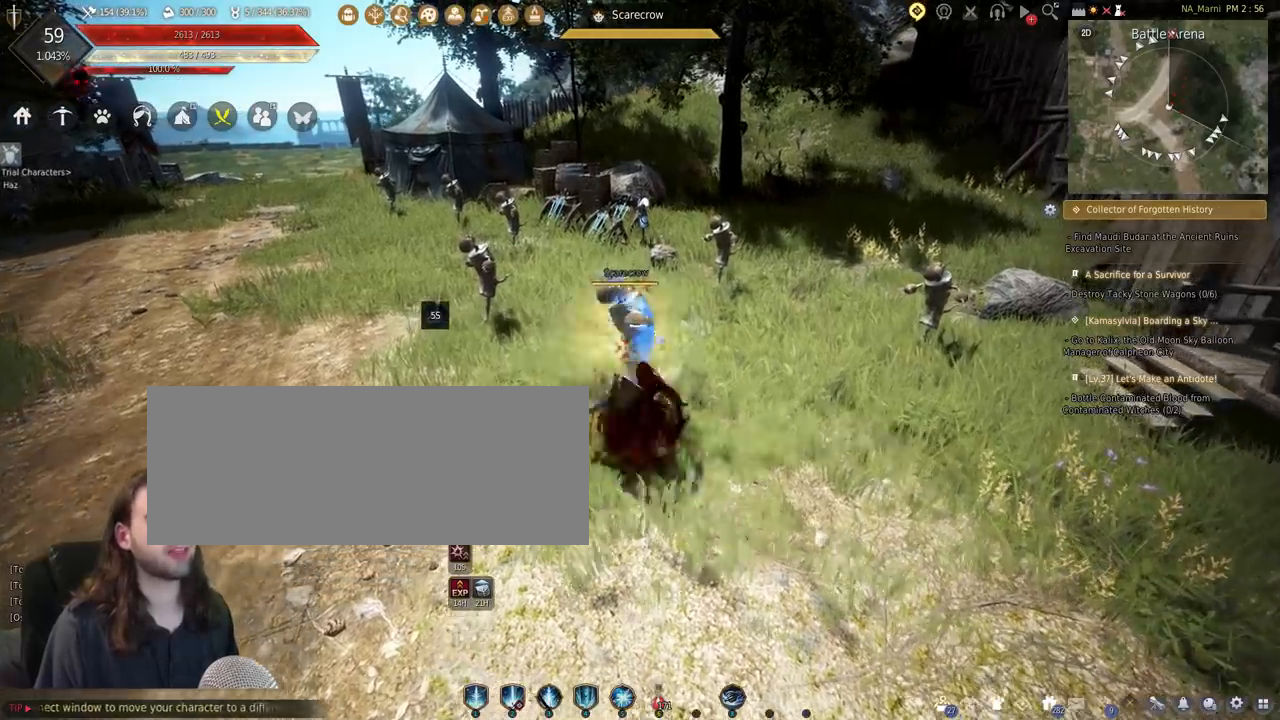
{"keys": [], "mouse": [], "events": [[100, "f", "down"], [267, "f", "up"], [367, "f", "down"], [500, "f", "up"]]}
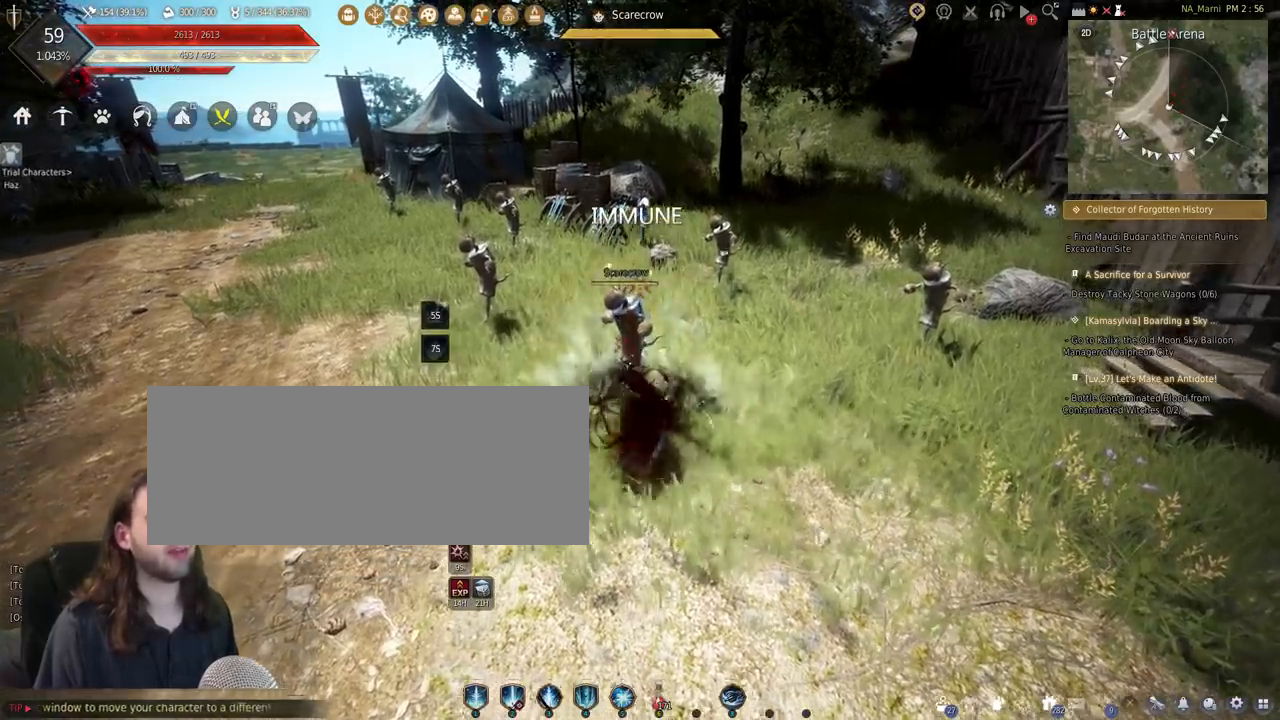
{"keys": [], "mouse": [], "events": [[67, "f", "down"], [200, "f", "up"], [333, "mouse_right", "down"], [467, "mouse_right", "up"]]}
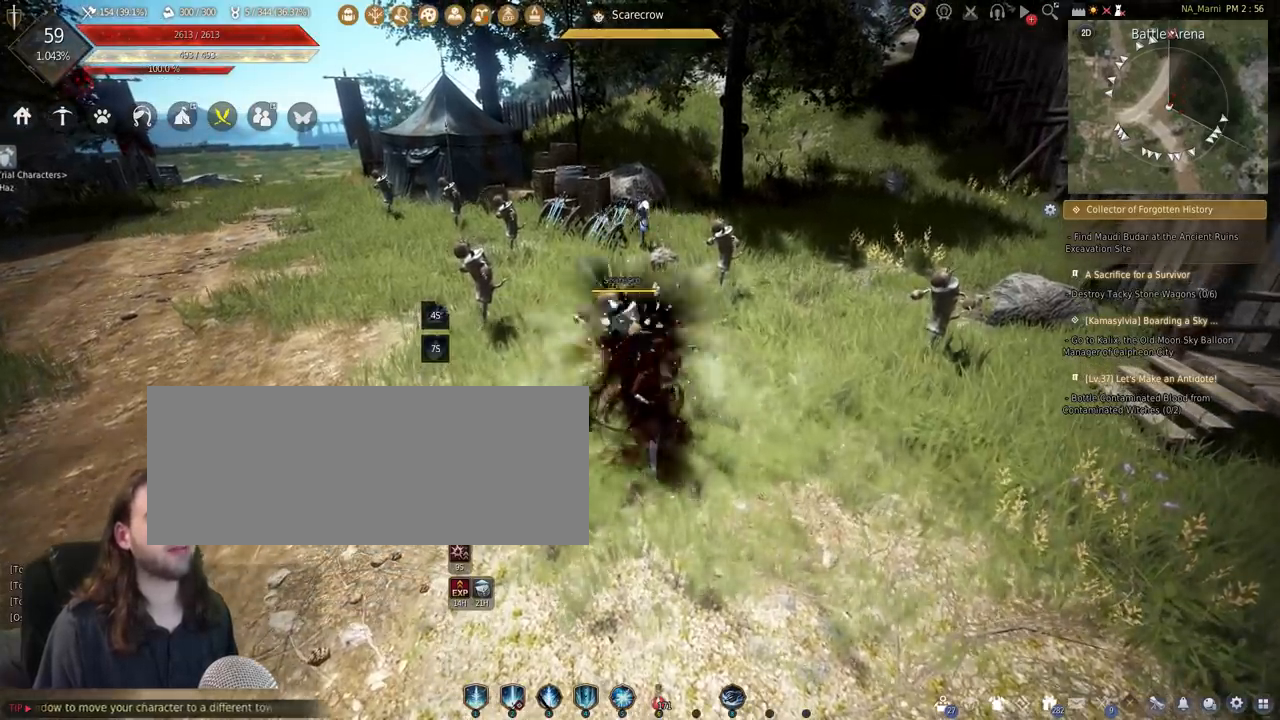
{"keys": [], "mouse": [], "events": [[33, "mouse_right", "down"], [200, "mouse_right", "up"], [267, "mouse_right", "down"], [367, "mouse_right", "up"]]}
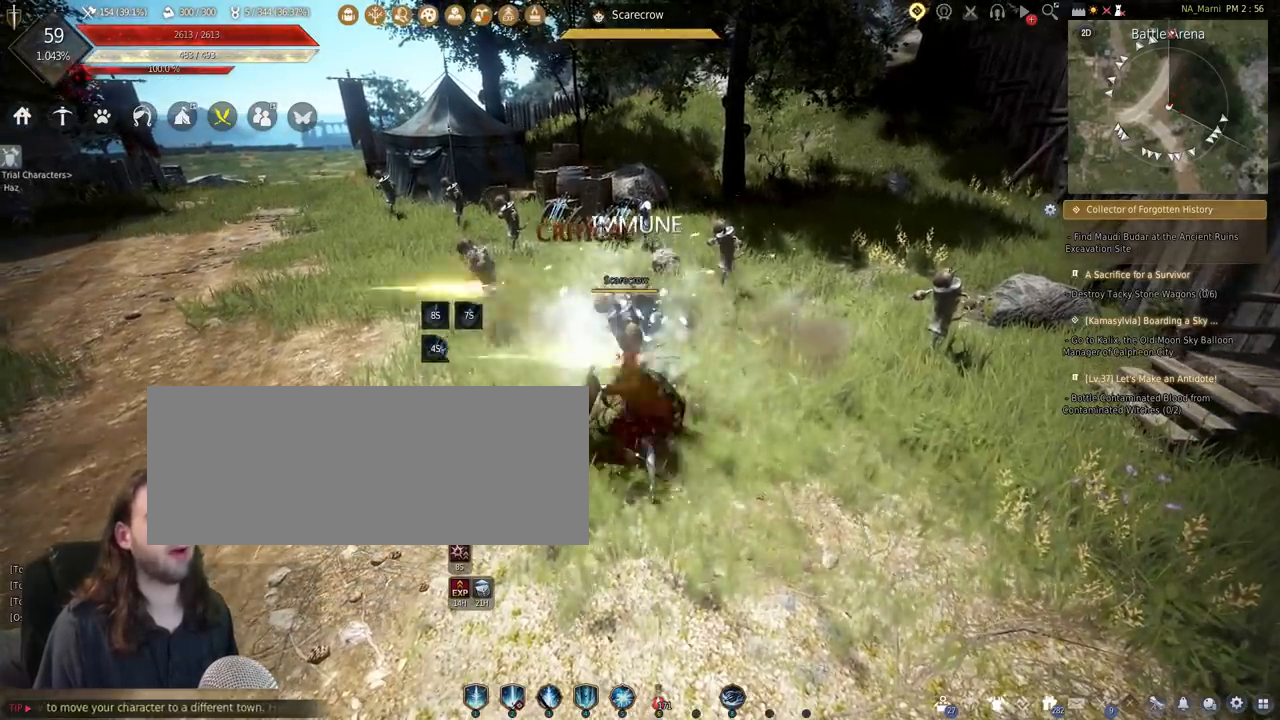
{"keys": ["s"], "mouse": [], "events": [[33, "s", "down"], [100, "mouse_left", "down"], [233, "mouse_left", "up"], [300, "mouse_left", "down"], [433, "mouse_left", "up"]]}
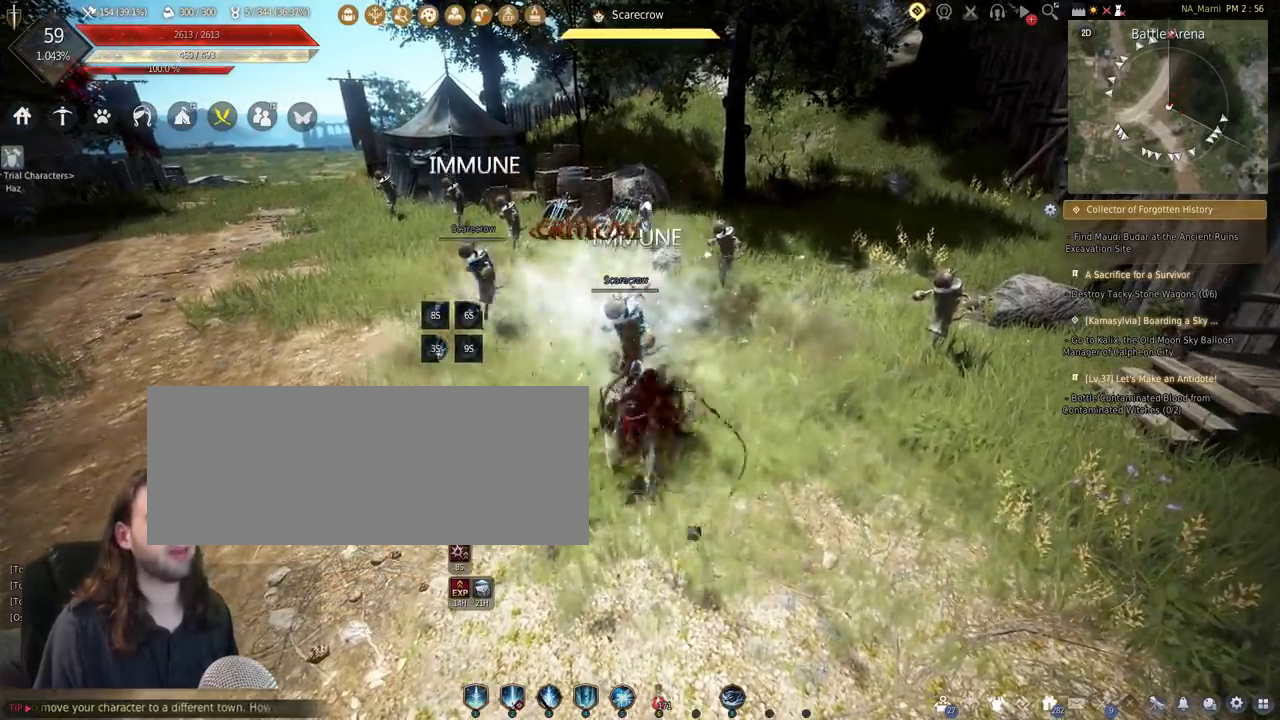
{"keys": [], "mouse": [], "events": [[33, "mouse_left", "down"], [133, "mouse_left", "up"], [267, "s", "up"]]}
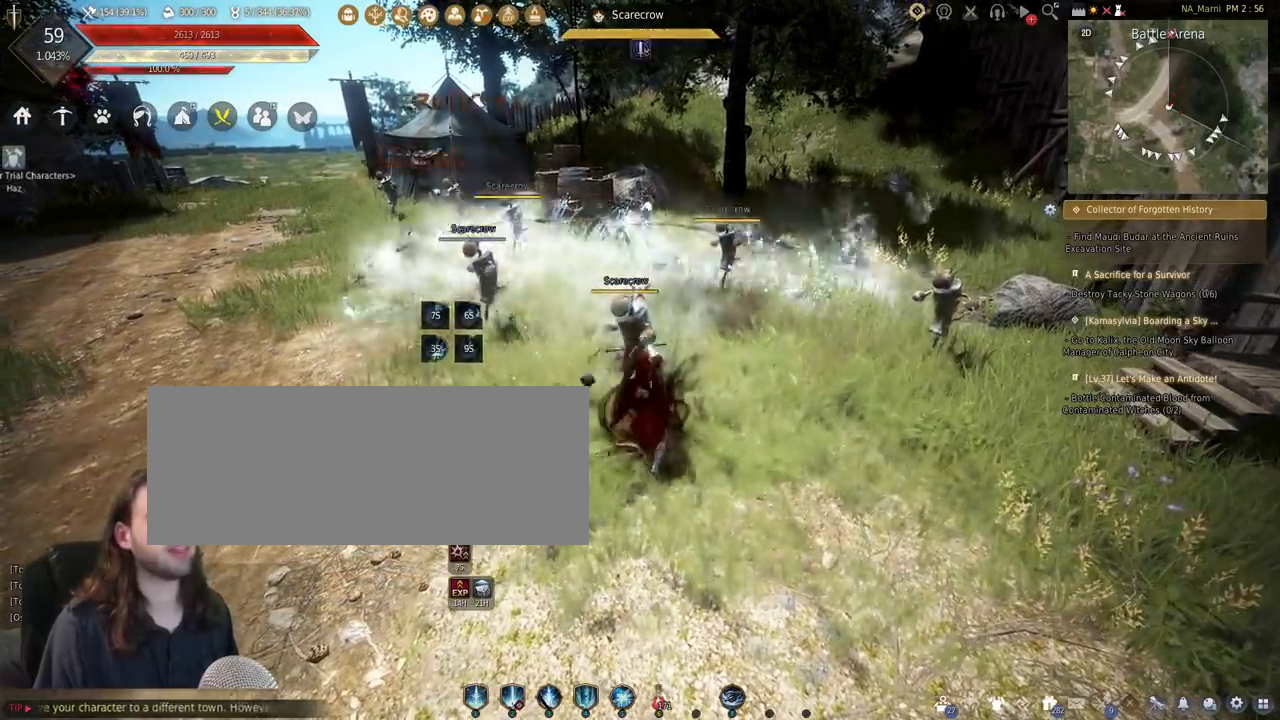
{"keys": [], "mouse": [], "events": []}
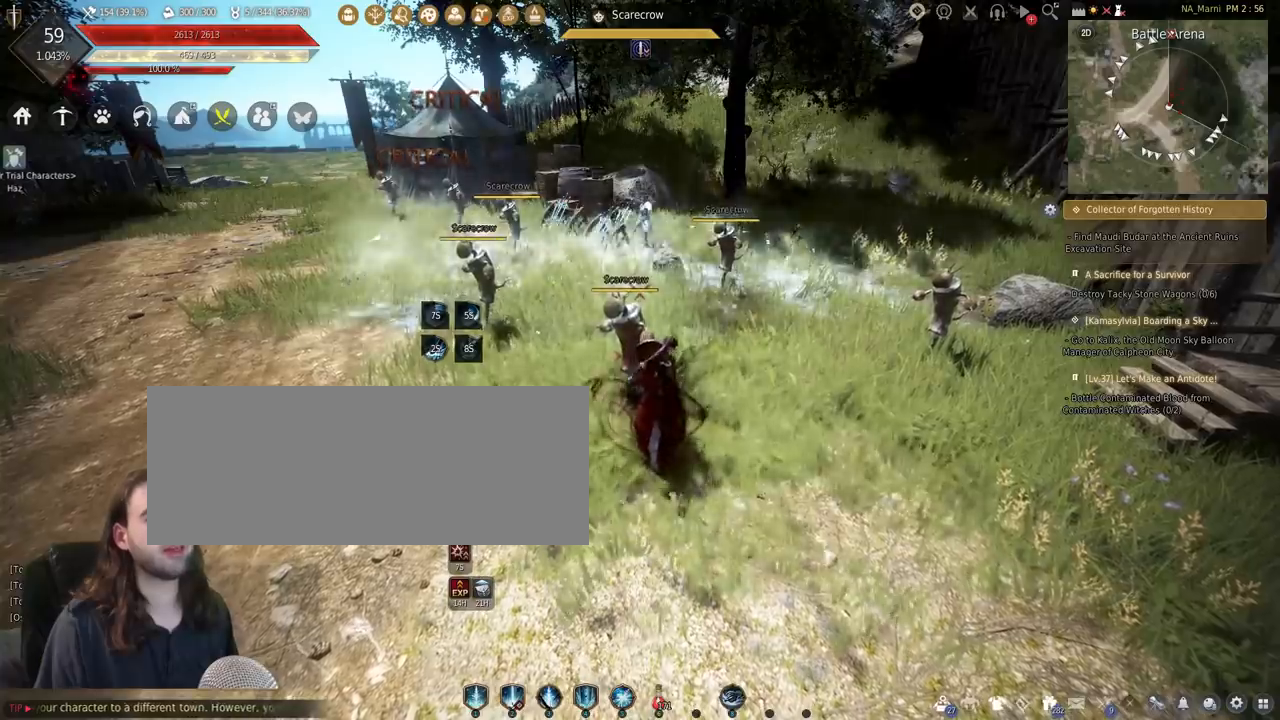
{"keys": ["s"], "mouse": [], "events": [[433, "s", "down"]]}
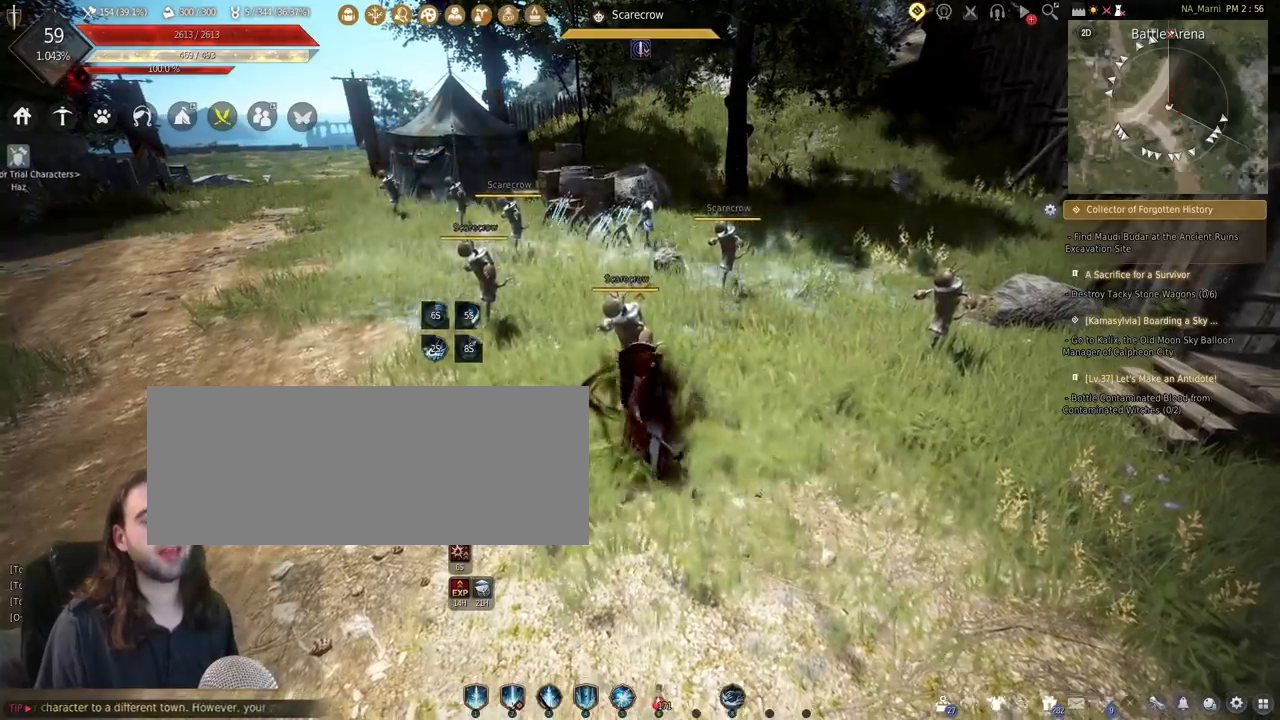
{"keys": [], "mouse": [], "events": [[167, "s", "up"]]}